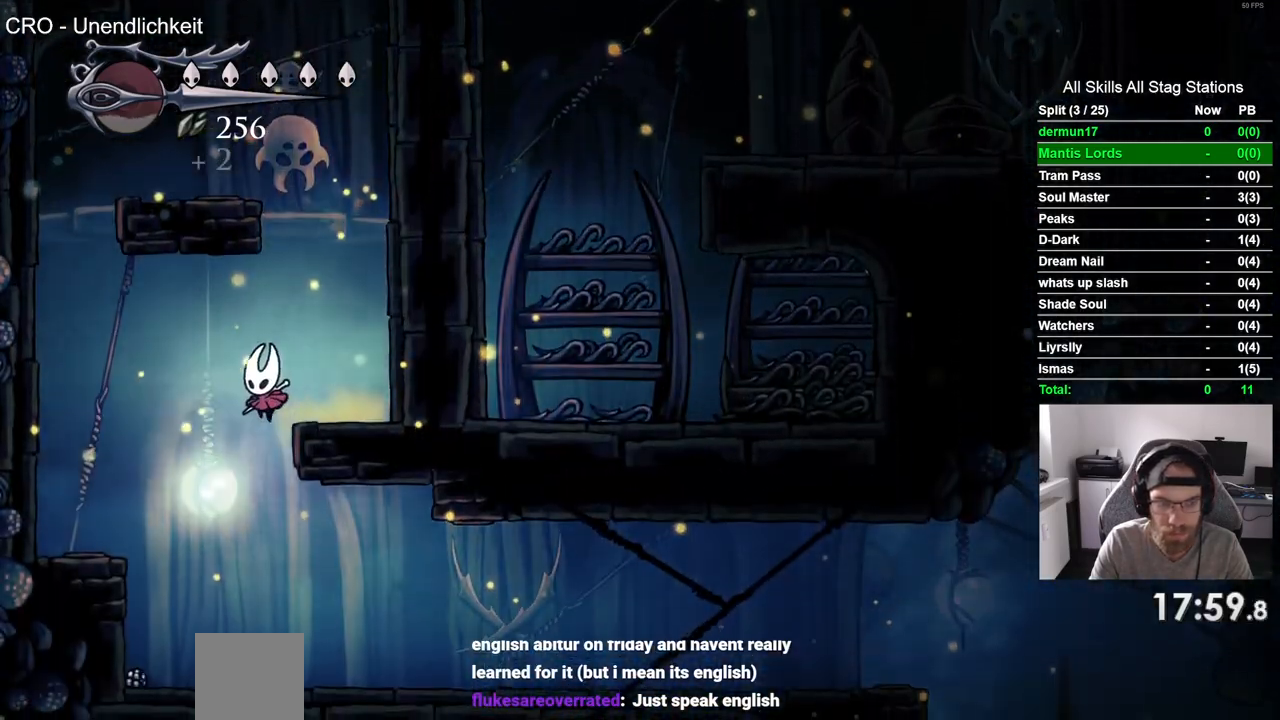
Gameplay with a controller (PlayStation layout); each line is a JSON object with the inputs held at the frame after it (dt_ms = milliseconds from this image to that frame). "events" lists button and stick changes between this image and that frame as [ms after this image, input, new state], when the widget could be followed in between. Not read: R1.
{"dt_ms": 500, "buttons": ["DPAD_LEFT"], "left_stick": "center", "right_stick": "center", "events": []}
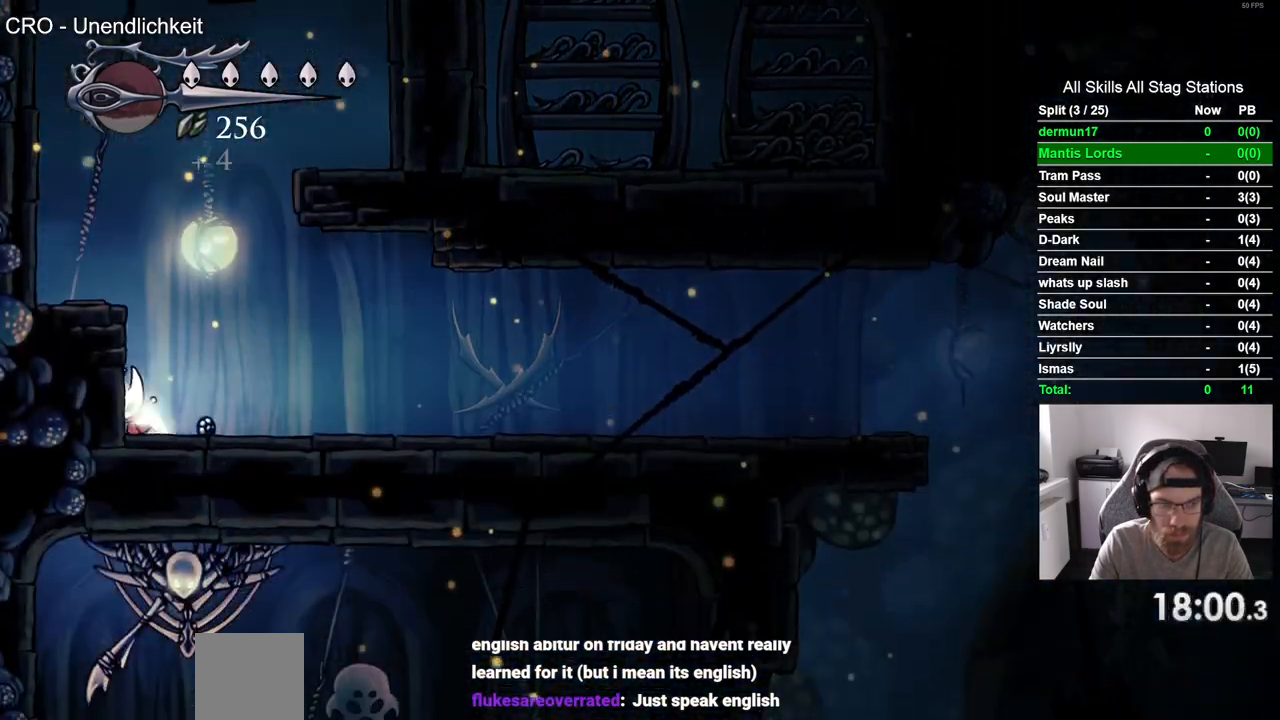
{"dt_ms": 500, "buttons": ["DPAD_RIGHT"], "left_stick": "center", "right_stick": "center", "events": [[67, "DPAD_LEFT", "up"], [67, "DPAD_RIGHT", "down"], [167, "R2", "down"], [367, "R2", "up"]]}
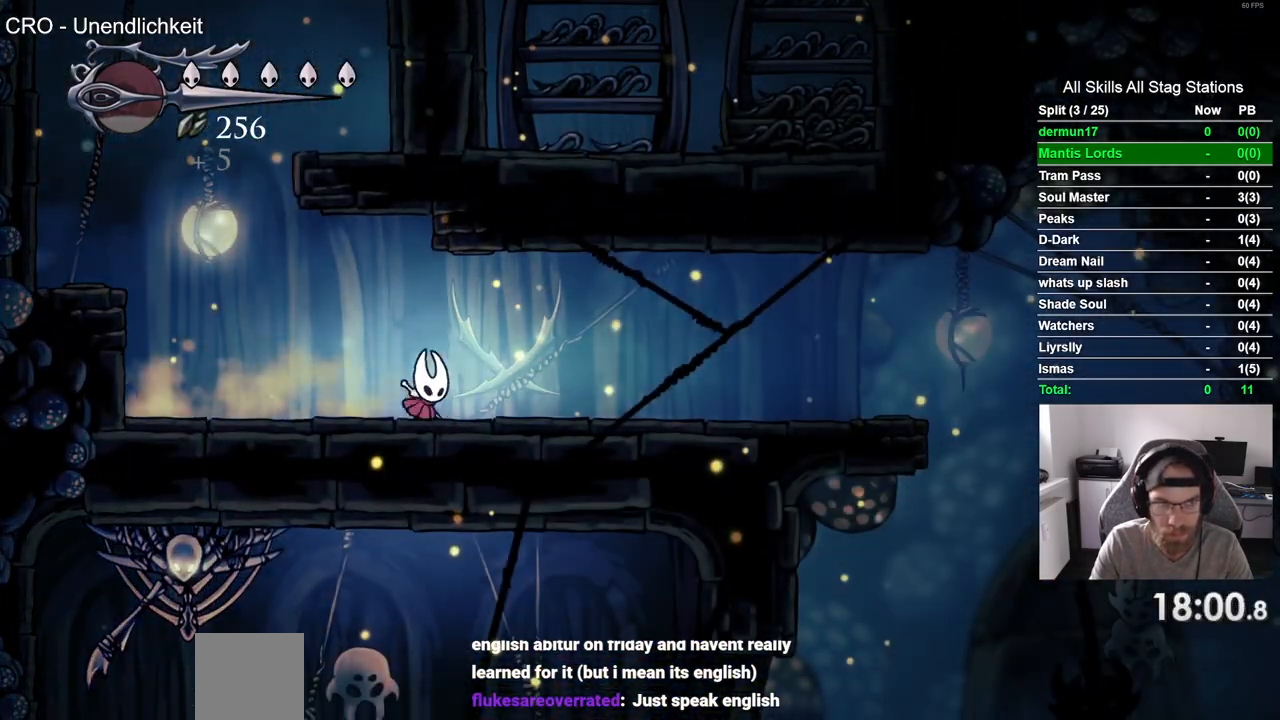
{"dt_ms": 500, "buttons": ["DPAD_RIGHT"], "left_stick": "center", "right_stick": "center"}
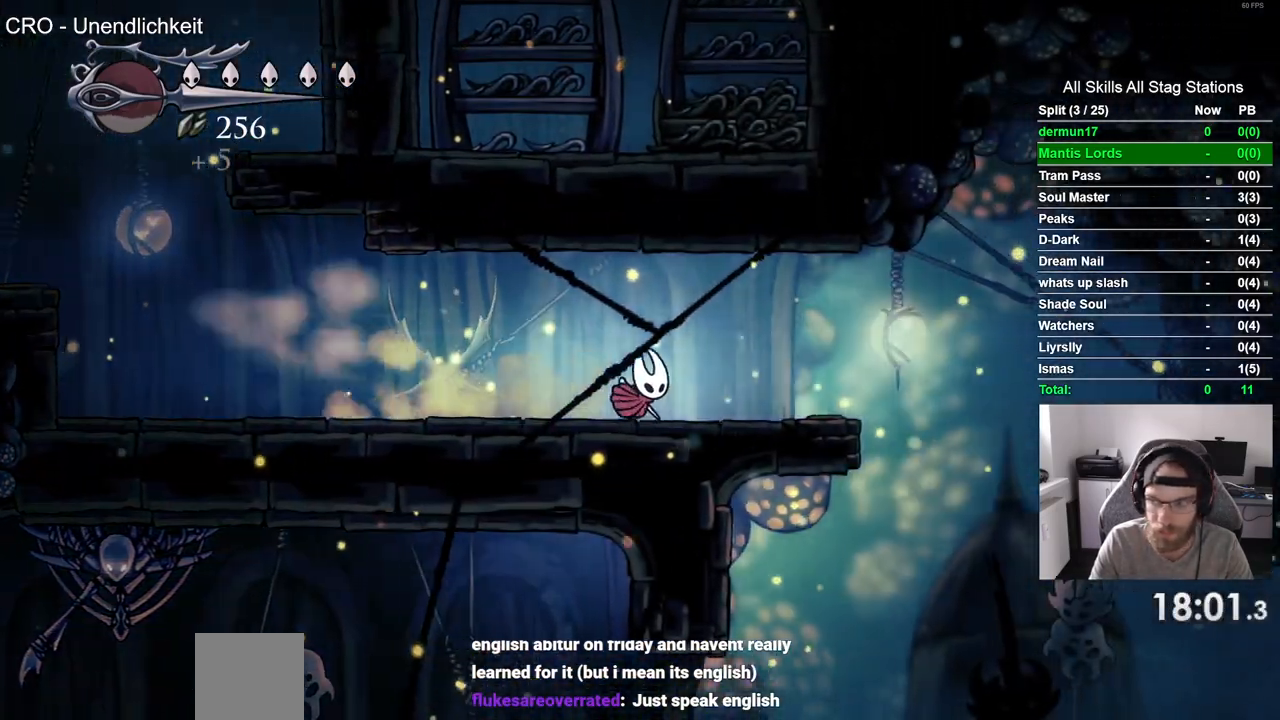
{"dt_ms": 1000, "buttons": ["CROSS", "R2", "DPAD_RIGHT"], "left_stick": "center", "right_stick": "center"}
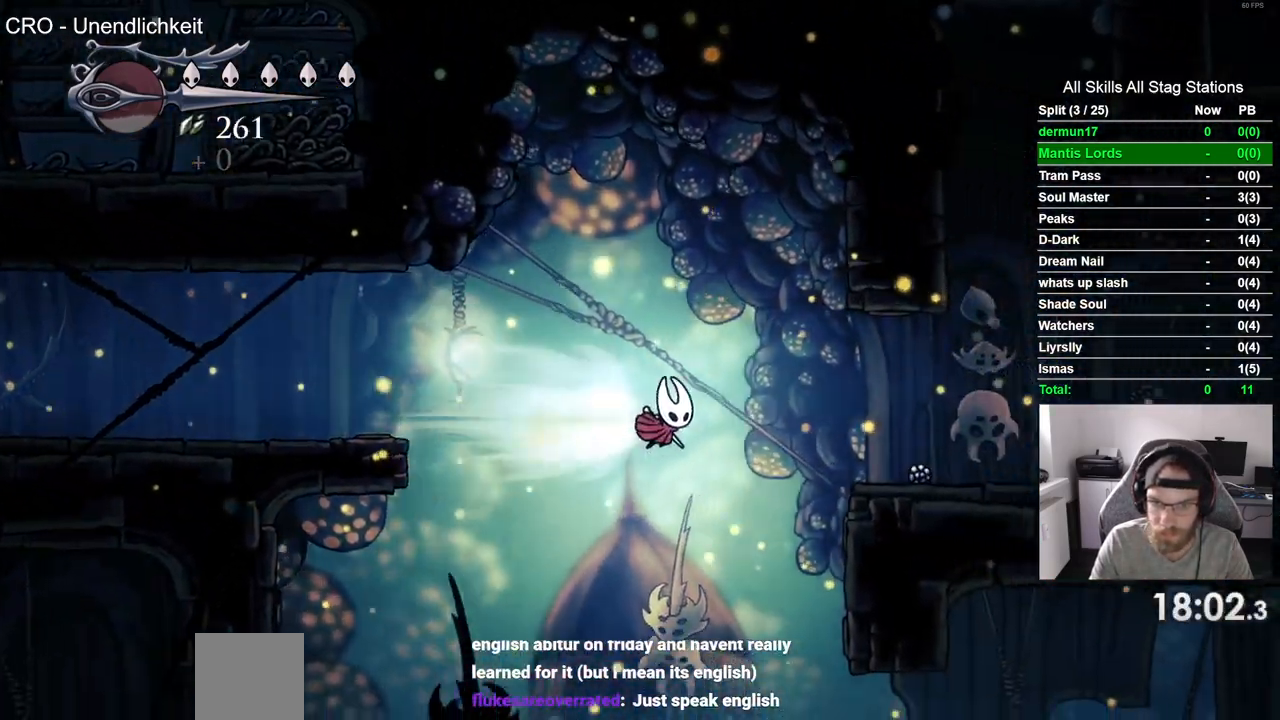
{"dt_ms": 500, "buttons": ["DPAD_RIGHT"], "left_stick": "center", "right_stick": "center"}
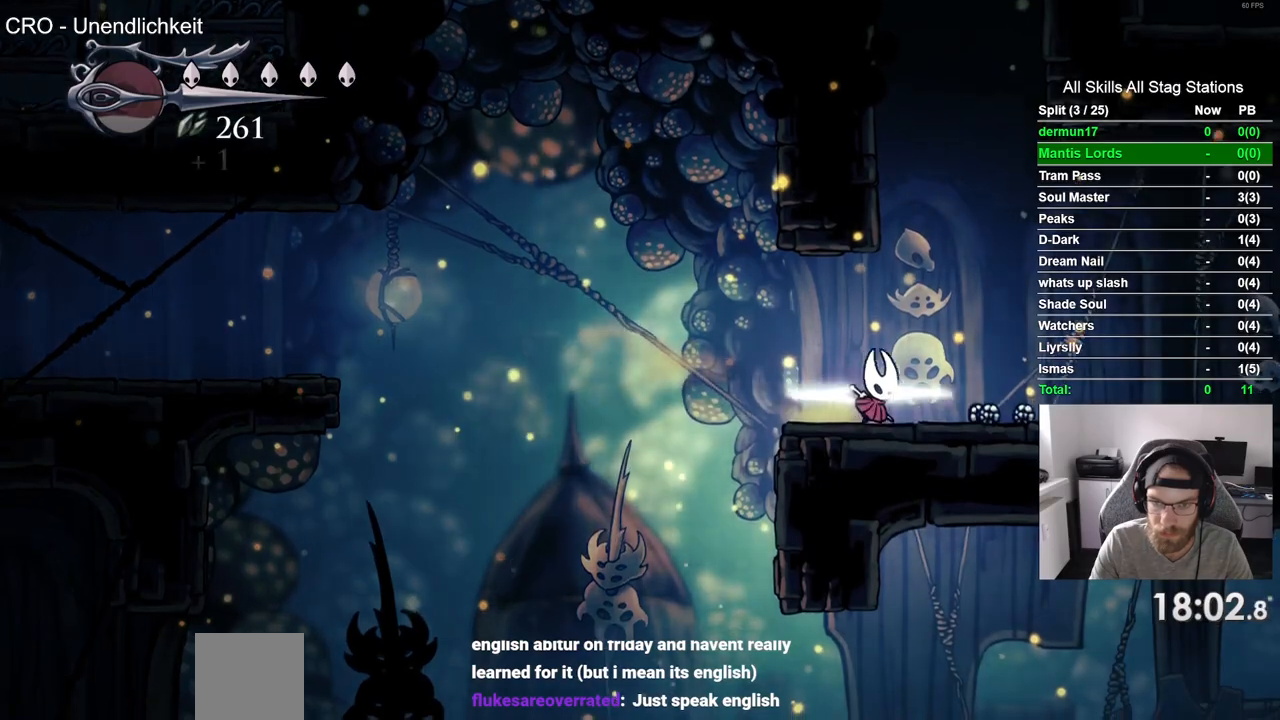
{"dt_ms": 500, "buttons": ["DPAD_RIGHT"], "left_stick": "center", "right_stick": "center"}
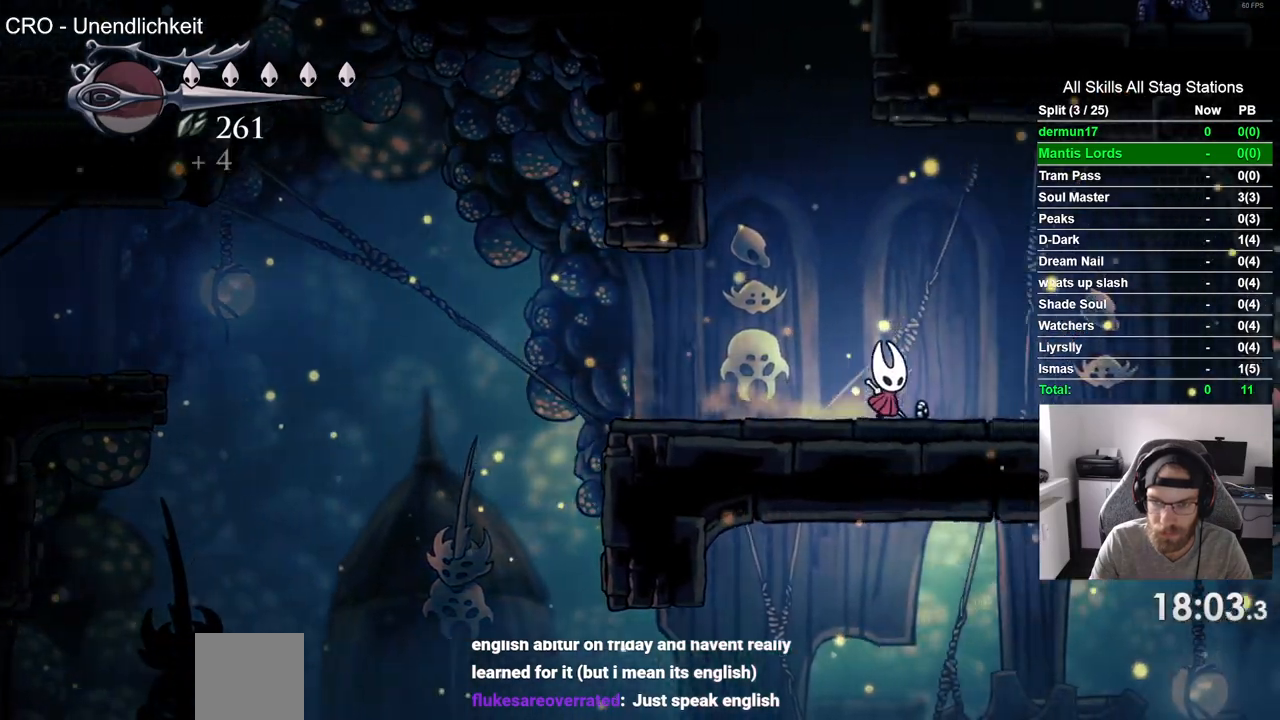
{"dt_ms": 500, "buttons": ["R2", "DPAD_LEFT"], "left_stick": "center", "right_stick": "center", "events": [[83, "CROSS", "down"], [117, "DPAD_LEFT", "down"], [117, "DPAD_RIGHT", "up"], [350, "R2", "down"], [450, "CROSS", "up"]]}
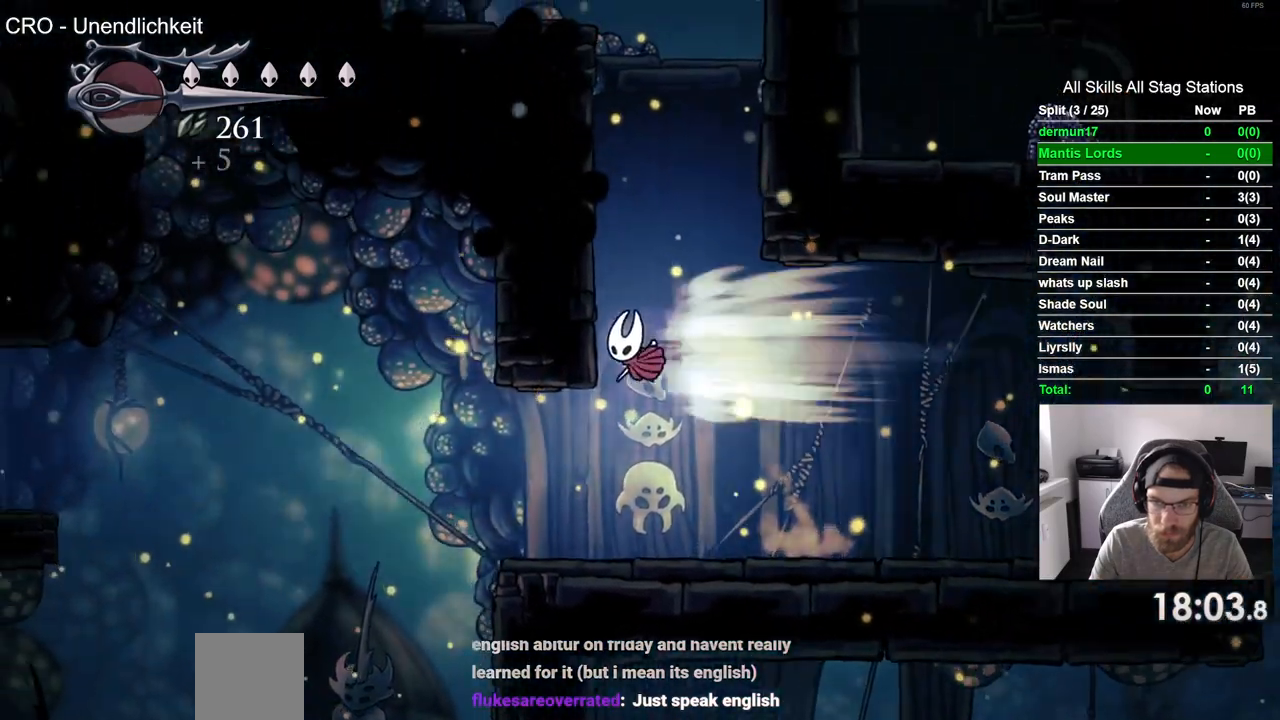
{"dt_ms": 500, "buttons": ["CROSS", "DPAD_LEFT"], "left_stick": "center", "right_stick": "center", "events": [[50, "R2", "up"], [83, "CROSS", "down"], [383, "CROSS", "up"], [467, "CROSS", "down"]]}
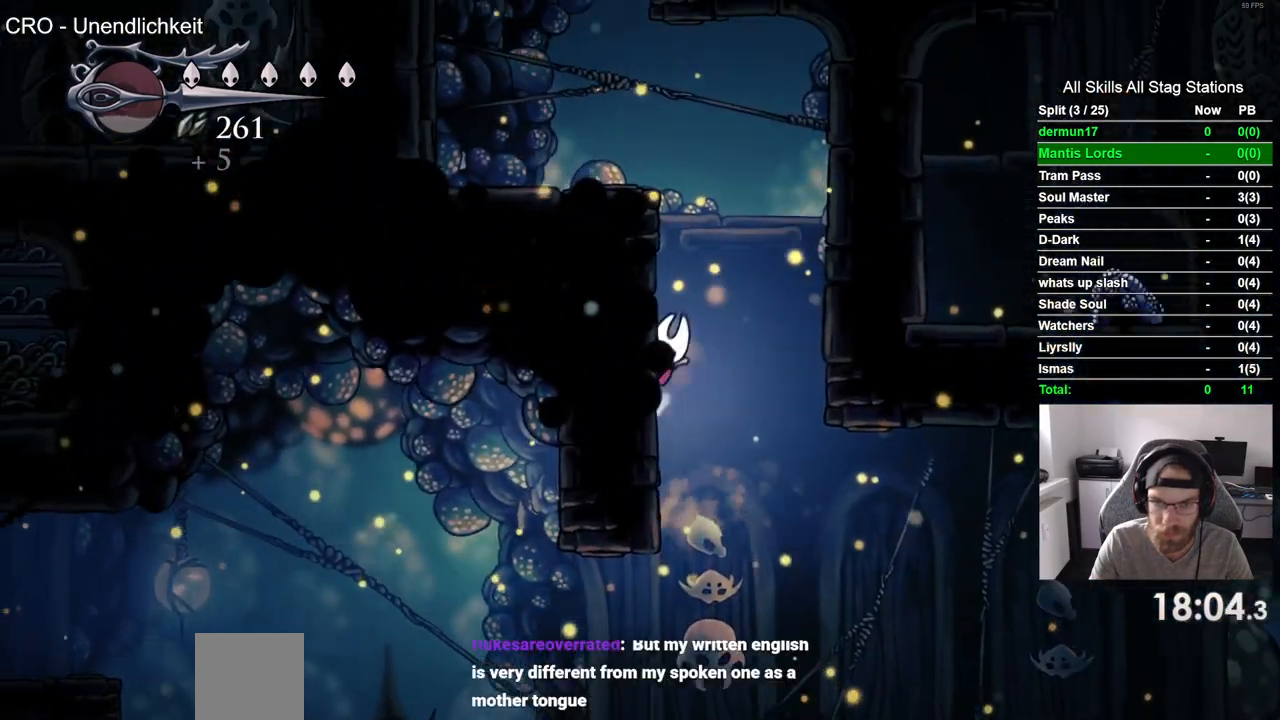
{"dt_ms": 500, "buttons": ["CROSS", "DPAD_LEFT"], "left_stick": "center", "right_stick": "center", "events": [[300, "CROSS", "up"], [500, "CROSS", "down"]]}
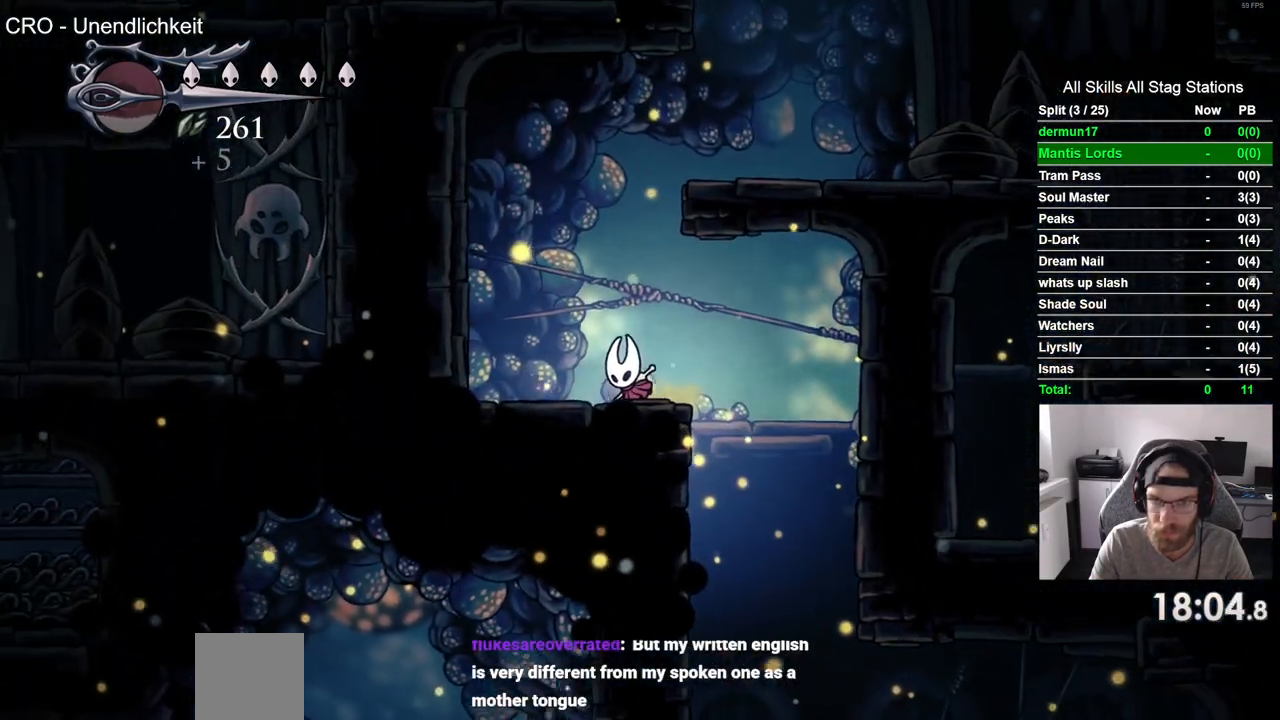
{"dt_ms": 500, "buttons": ["CROSS", "DPAD_RIGHT"], "left_stick": "center", "right_stick": "center", "events": [[100, "DPAD_LEFT", "up"], [117, "DPAD_UP", "down"], [150, "DPAD_RIGHT", "down"], [233, "DPAD_UP", "up"]]}
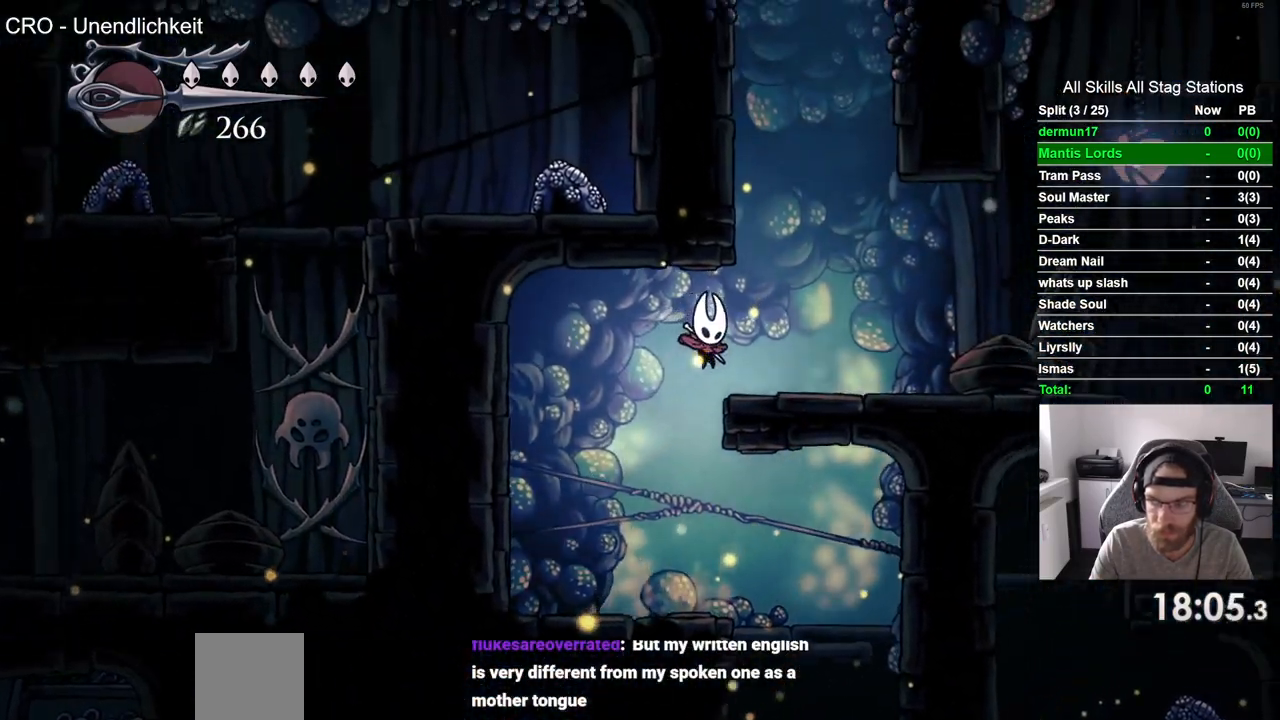
{"dt_ms": 500, "buttons": ["DPAD_RIGHT"], "left_stick": "center", "right_stick": "center"}
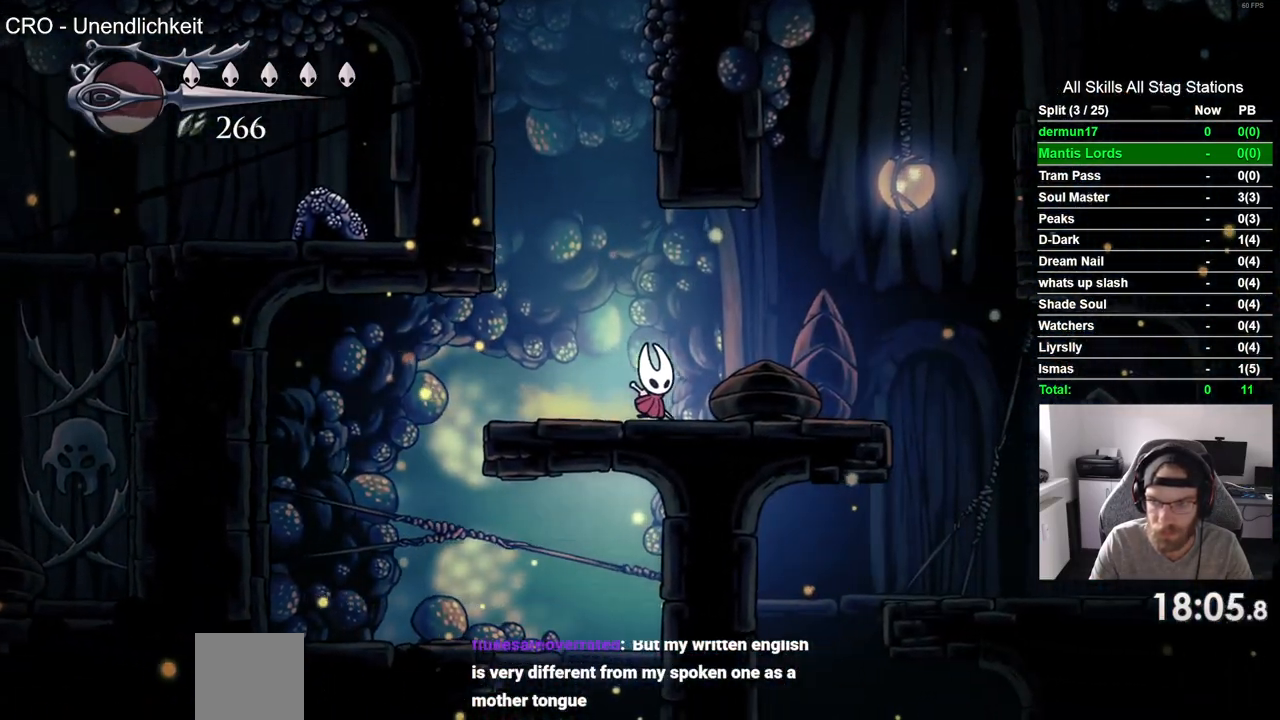
{"dt_ms": 1000, "buttons": ["CROSS", "DPAD_RIGHT"], "left_stick": "center", "right_stick": "center"}
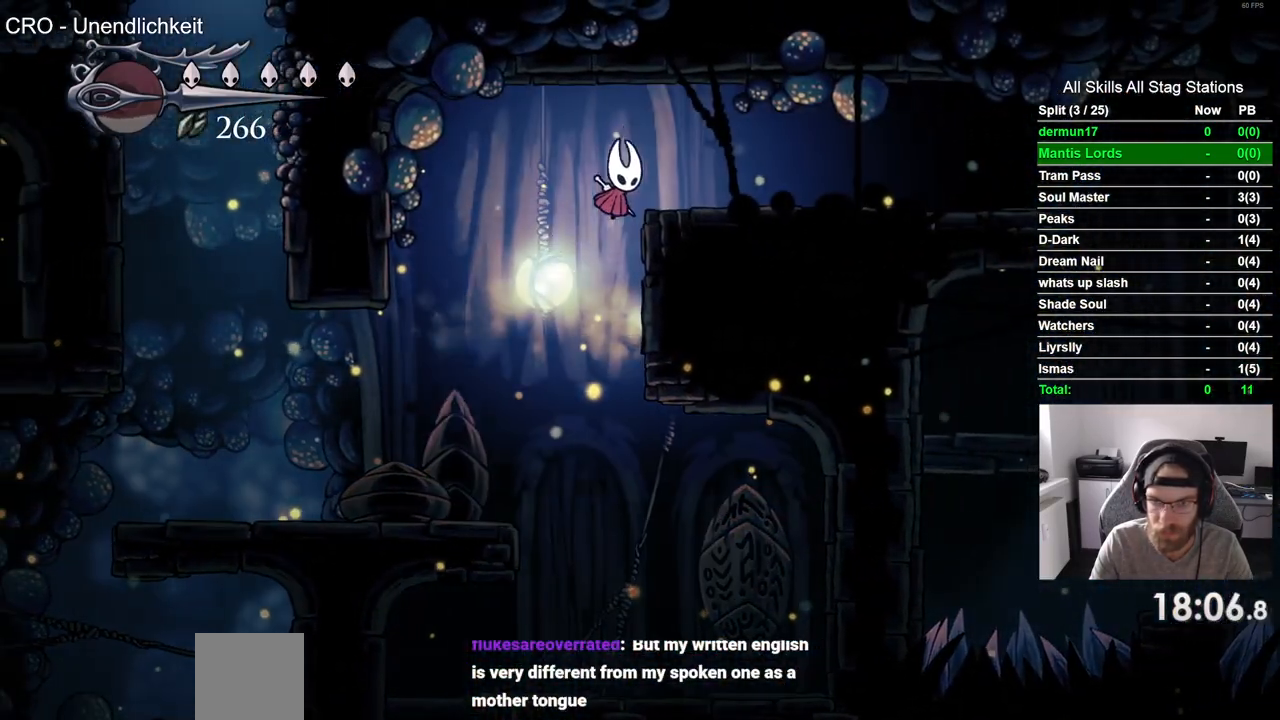
{"dt_ms": 500, "buttons": ["DPAD_RIGHT"], "left_stick": "center", "right_stick": "center", "events": [[67, "CROSS", "up"], [150, "R2", "down"], [350, "R2", "up"]]}
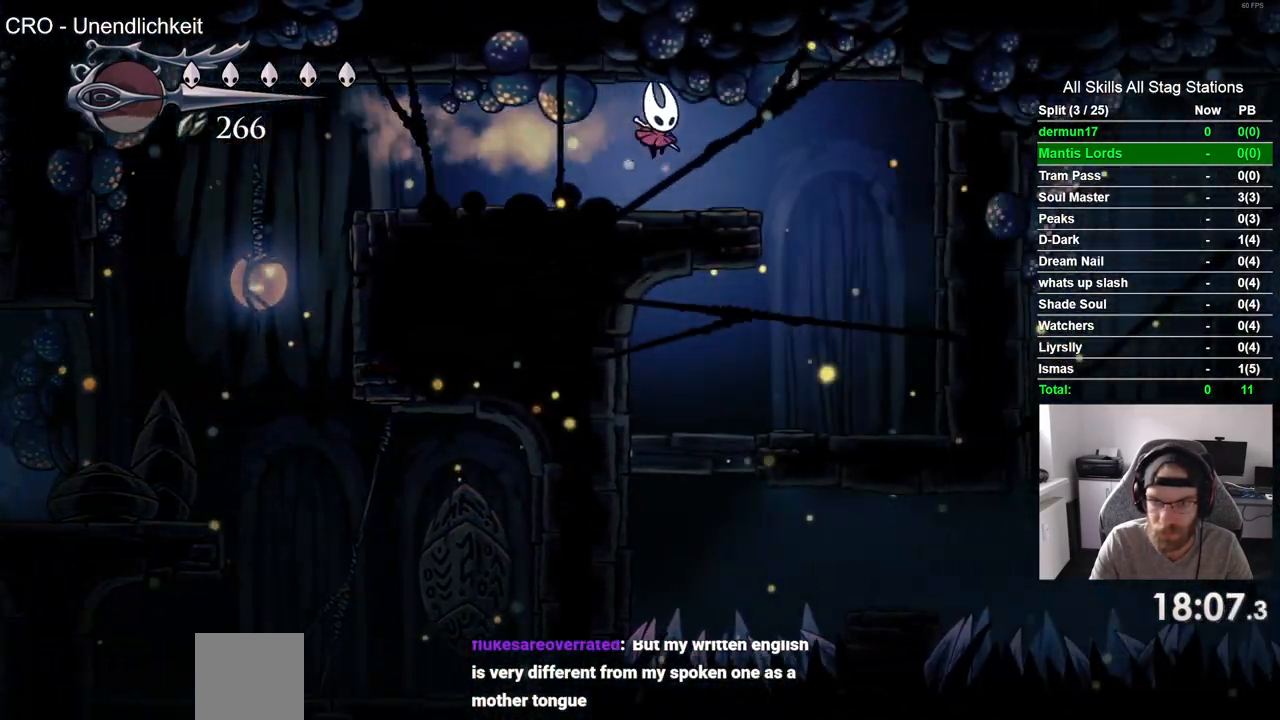
{"dt_ms": 500, "buttons": [], "left_stick": "center", "right_stick": "center", "events": [[467, "DPAD_RIGHT", "up"]]}
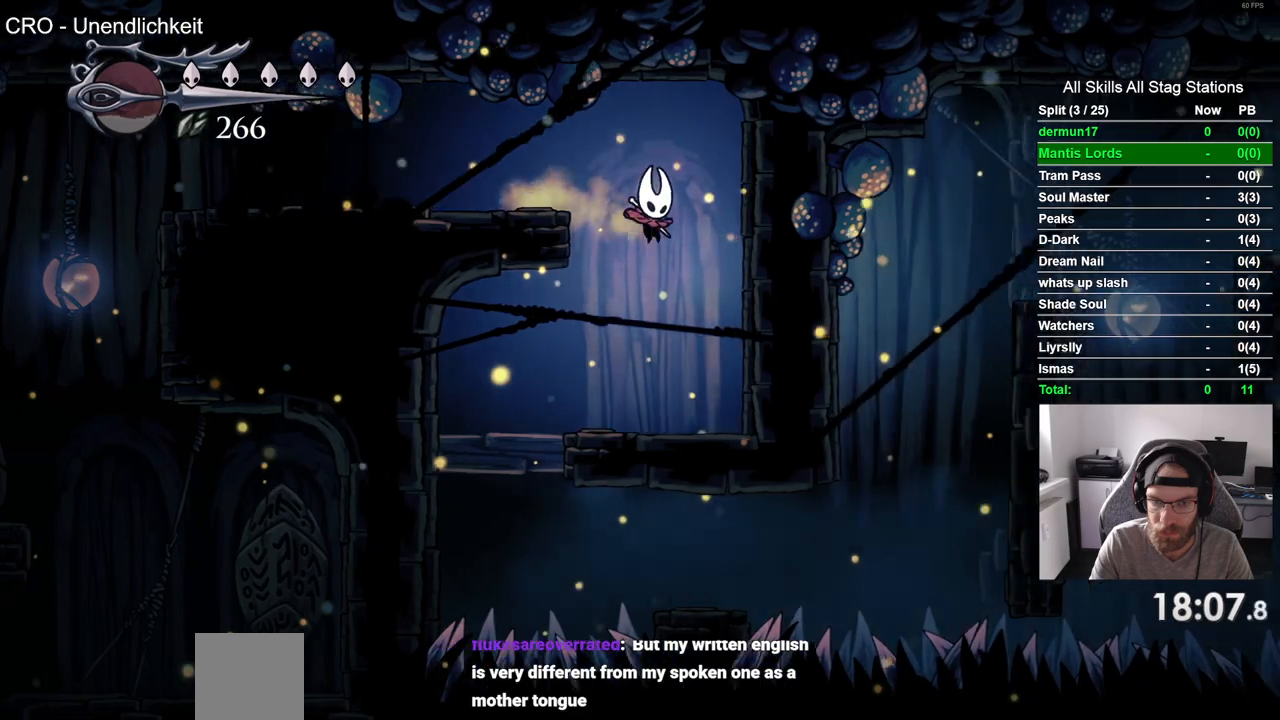
{"dt_ms": 500, "buttons": ["DPAD_LEFT"], "left_stick": "center", "right_stick": "center", "events": [[150, "DPAD_LEFT", "down"]]}
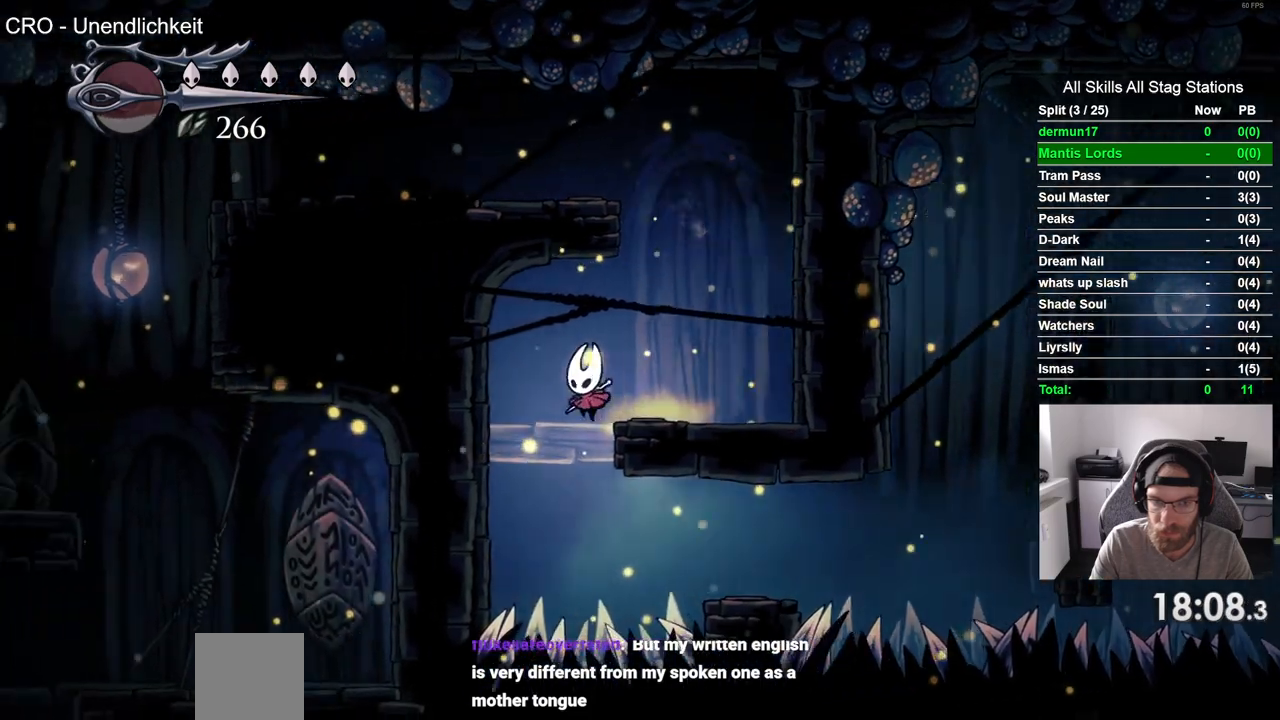
{"dt_ms": 500, "buttons": ["DPAD_LEFT"], "left_stick": "center", "right_stick": "center"}